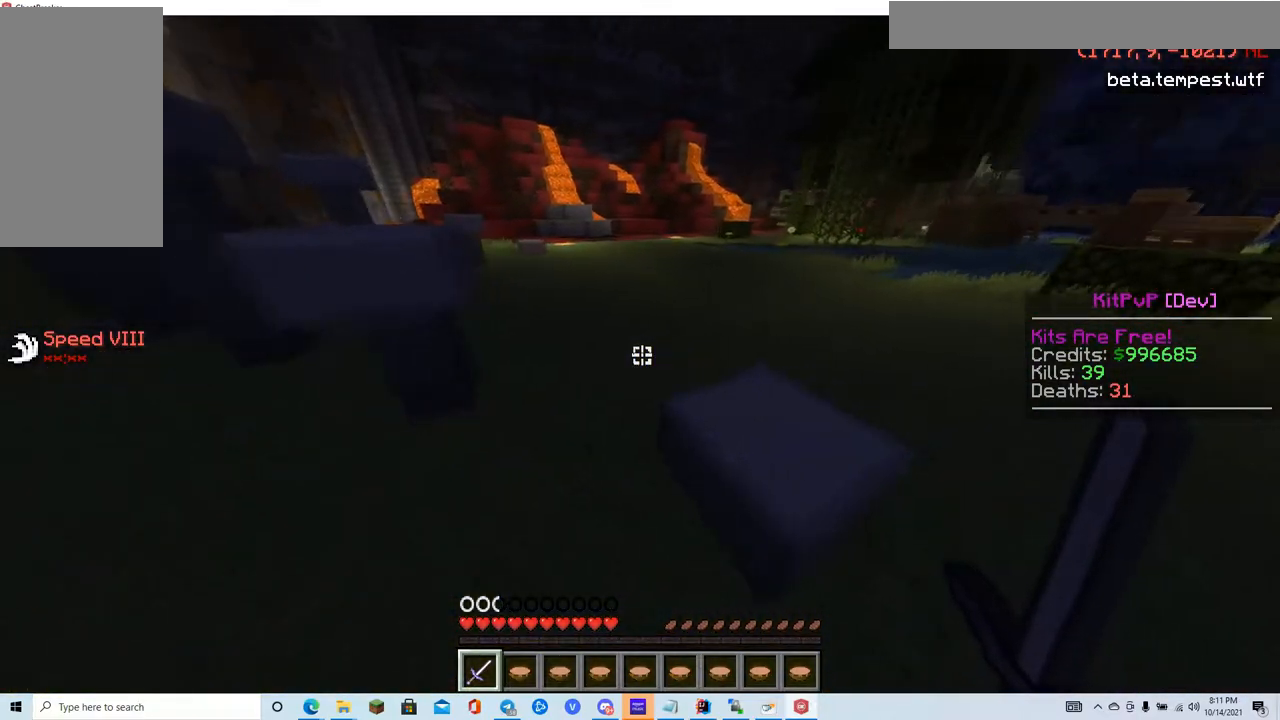
Gameplay with keyboard and mouse; each line is a JSON object with the keys and mouse buttons held at the frame after it. "events" lists presses ("down") and releases ("up") of "a", "d", "s", "w", "mouse_left" and "mouse_right" between this image and that frame as [ms after this image, input, new state], when the widget could be followed in between. "mouse_left", "mouse_right" = the "left", "right" buttons of the "mouse" list. No other keys are recorded. Fast repeated clicks can show as one long hold. Mouse movement is not recorded.
{"keys": ["d", "w"], "mouse": [], "events": [[367, "w", "down"]]}
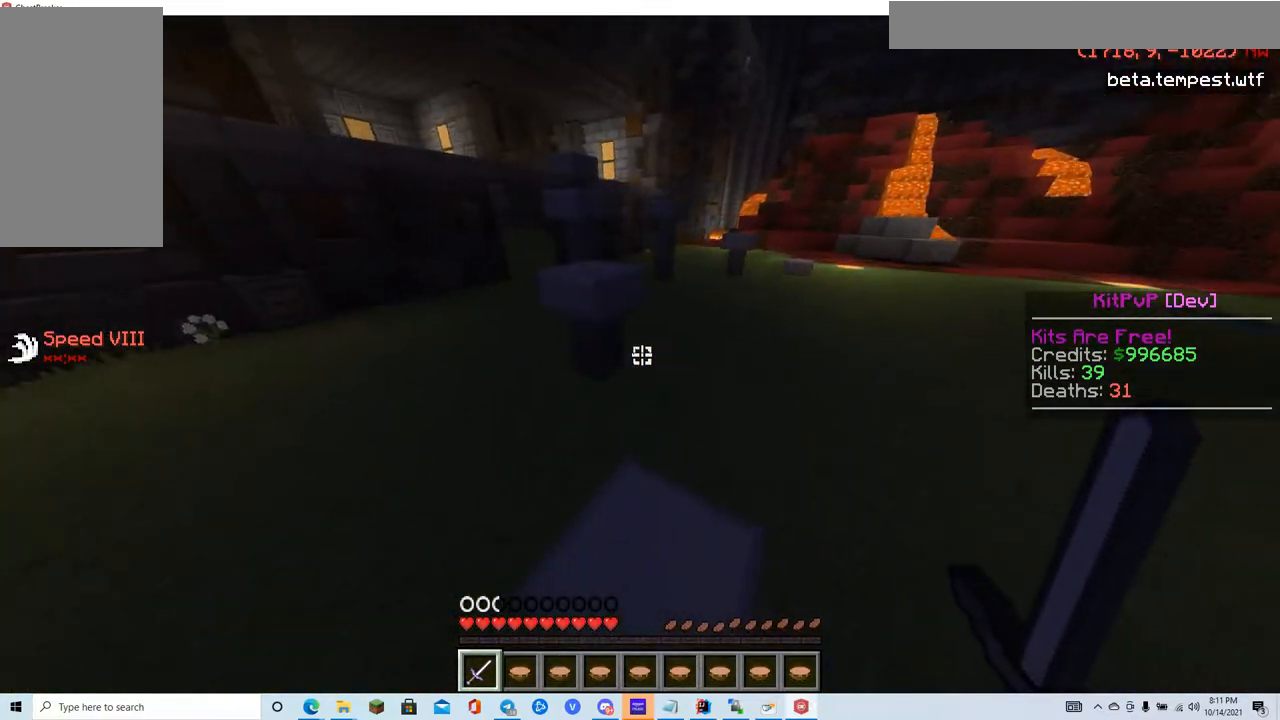
{"keys": ["w"], "mouse": [], "events": [[83, "d", "up"]]}
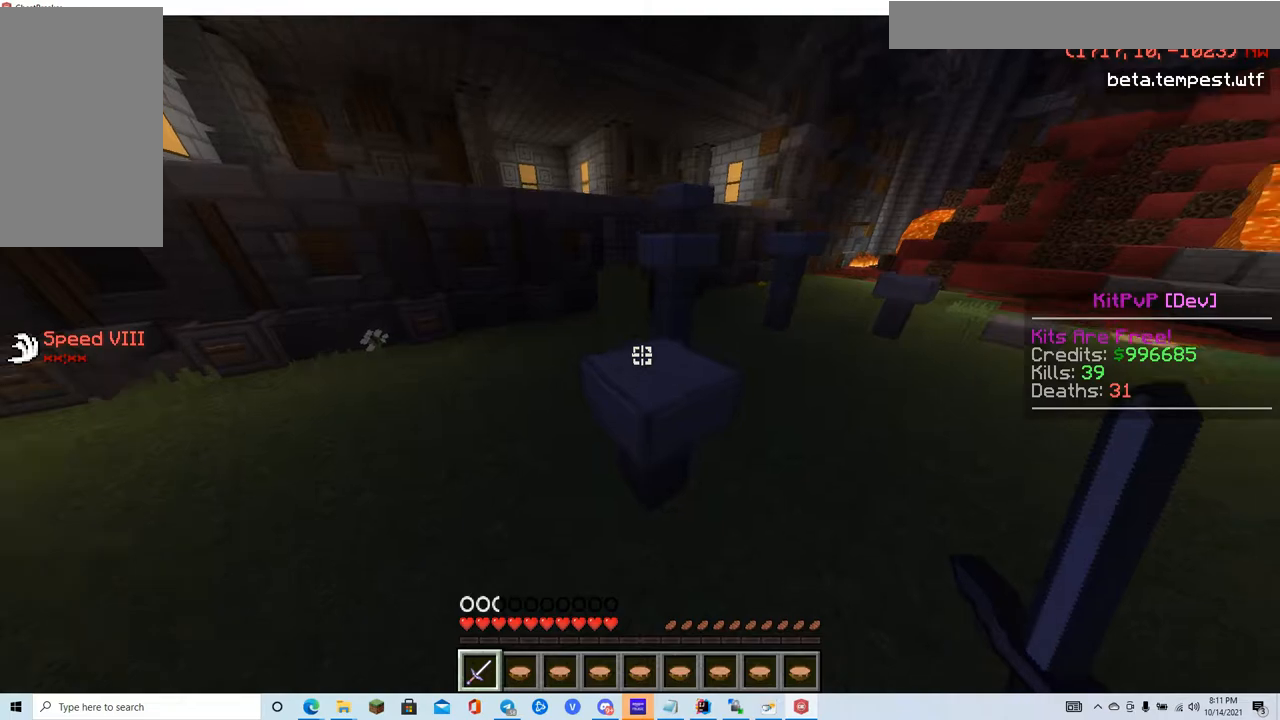
{"keys": ["w"], "mouse": [], "events": []}
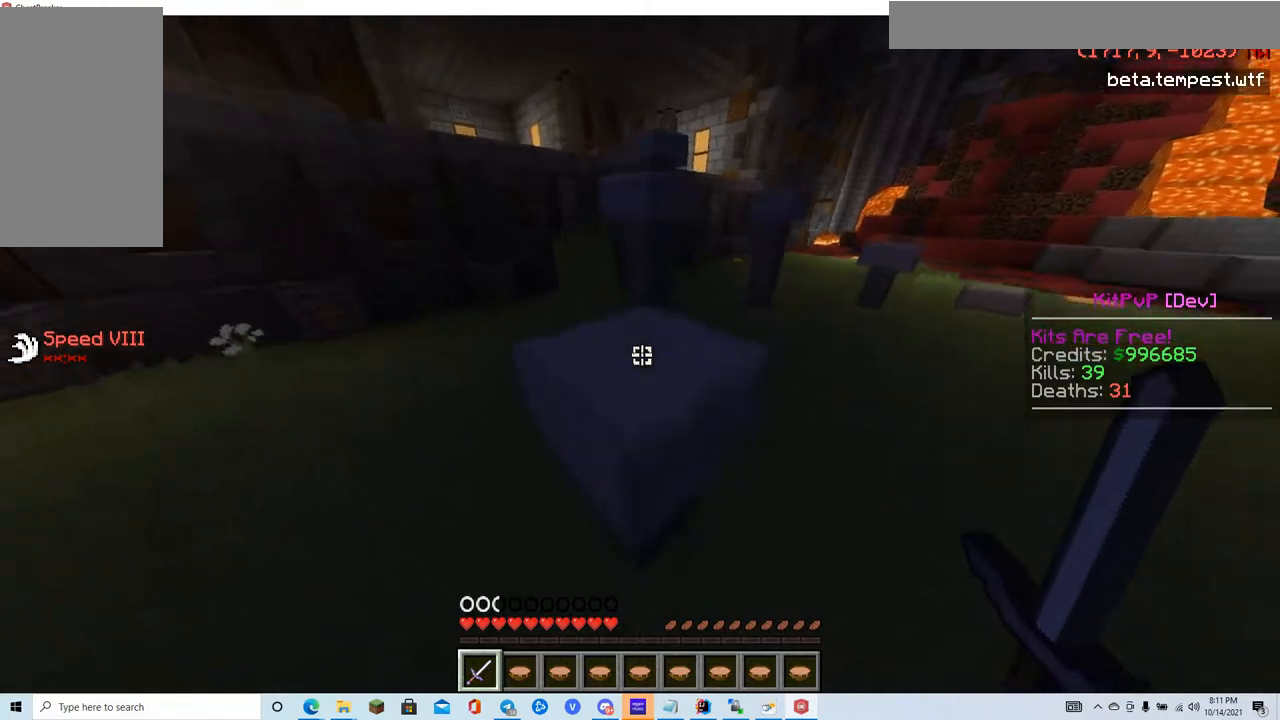
{"keys": ["s"], "mouse": [], "events": [[200, "w", "up"], [267, "s", "down"]]}
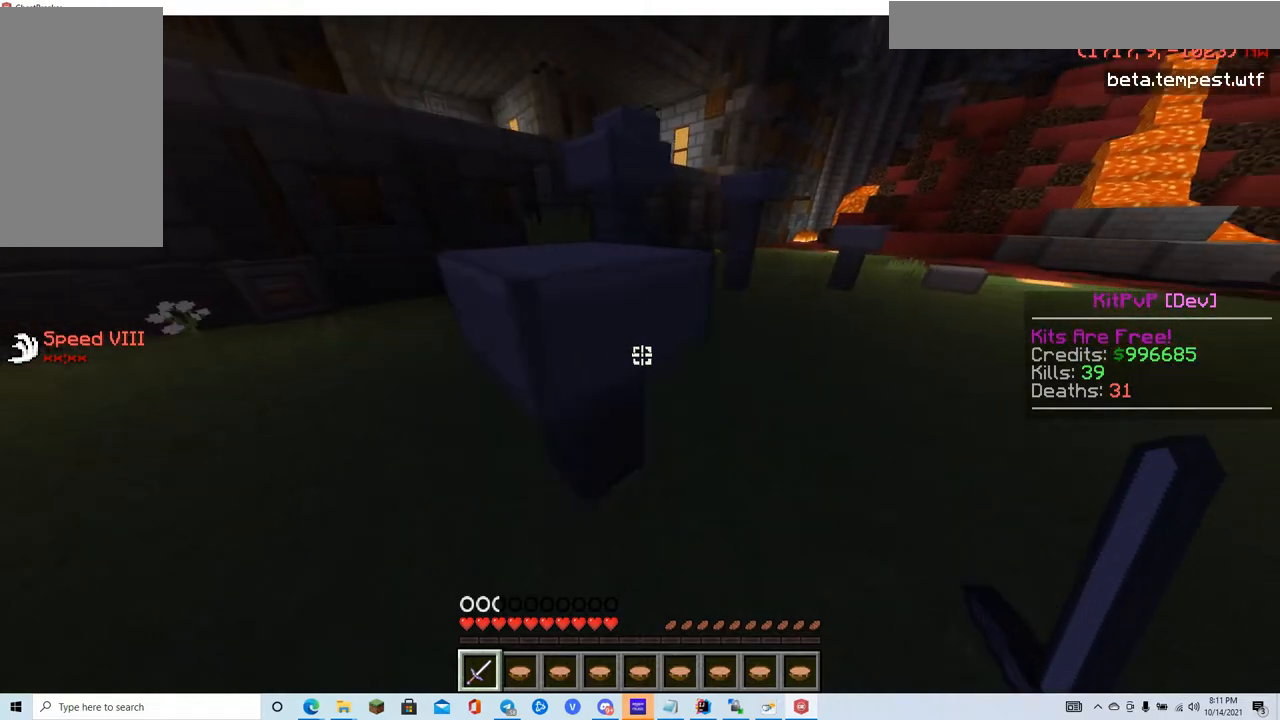
{"keys": [], "mouse": [], "events": [[184, "a", "down"], [367, "a", "up"], [401, "s", "up"]]}
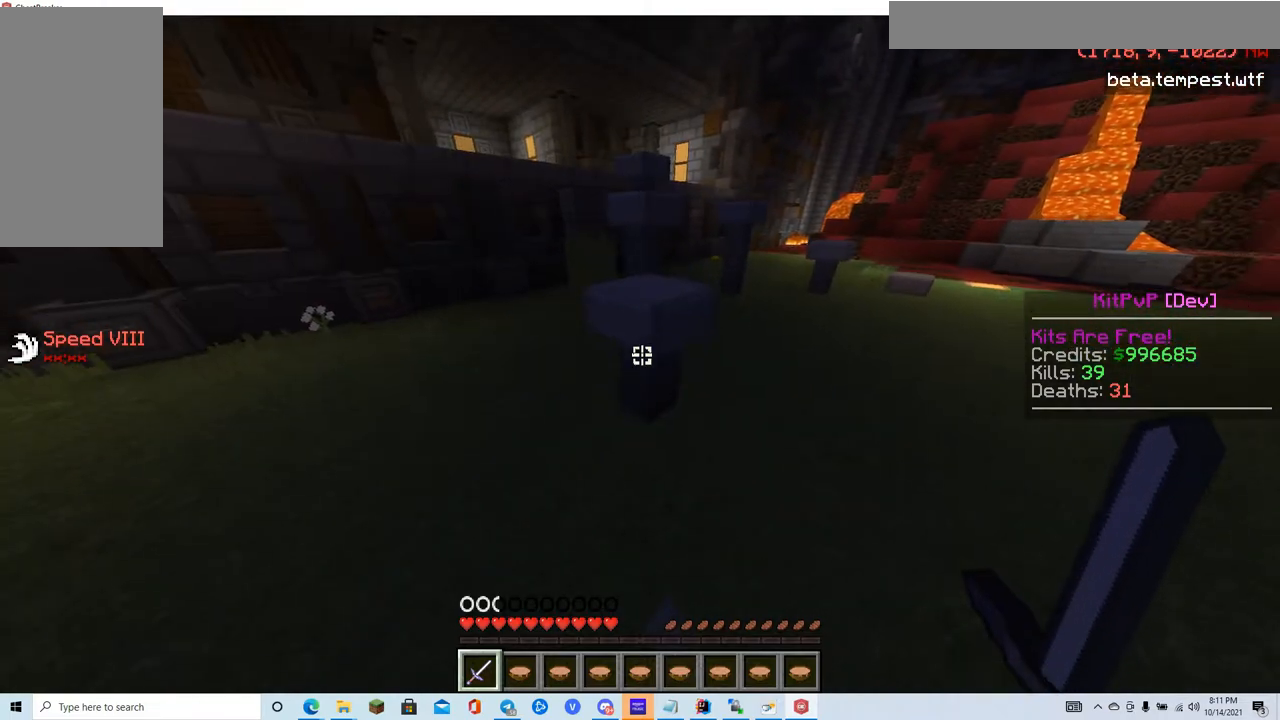
{"keys": ["w"], "mouse": [], "events": [[84, "w", "down"]]}
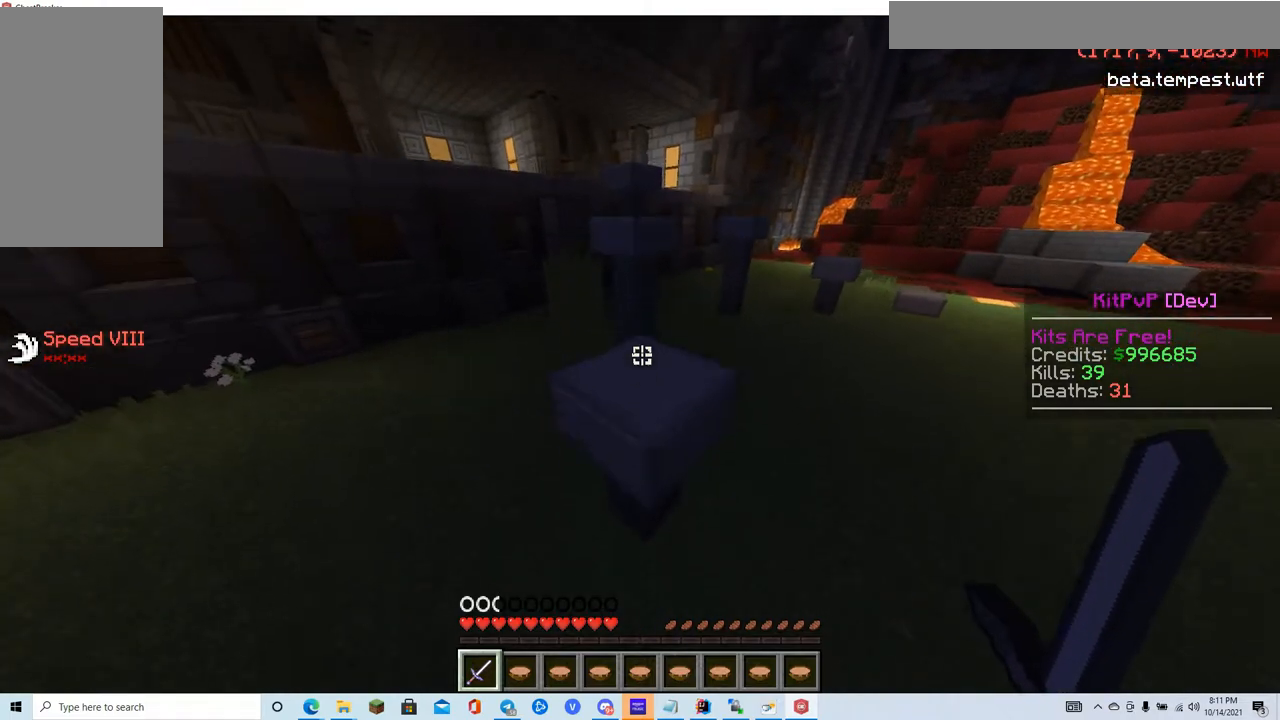
{"keys": ["w"], "mouse": [], "events": []}
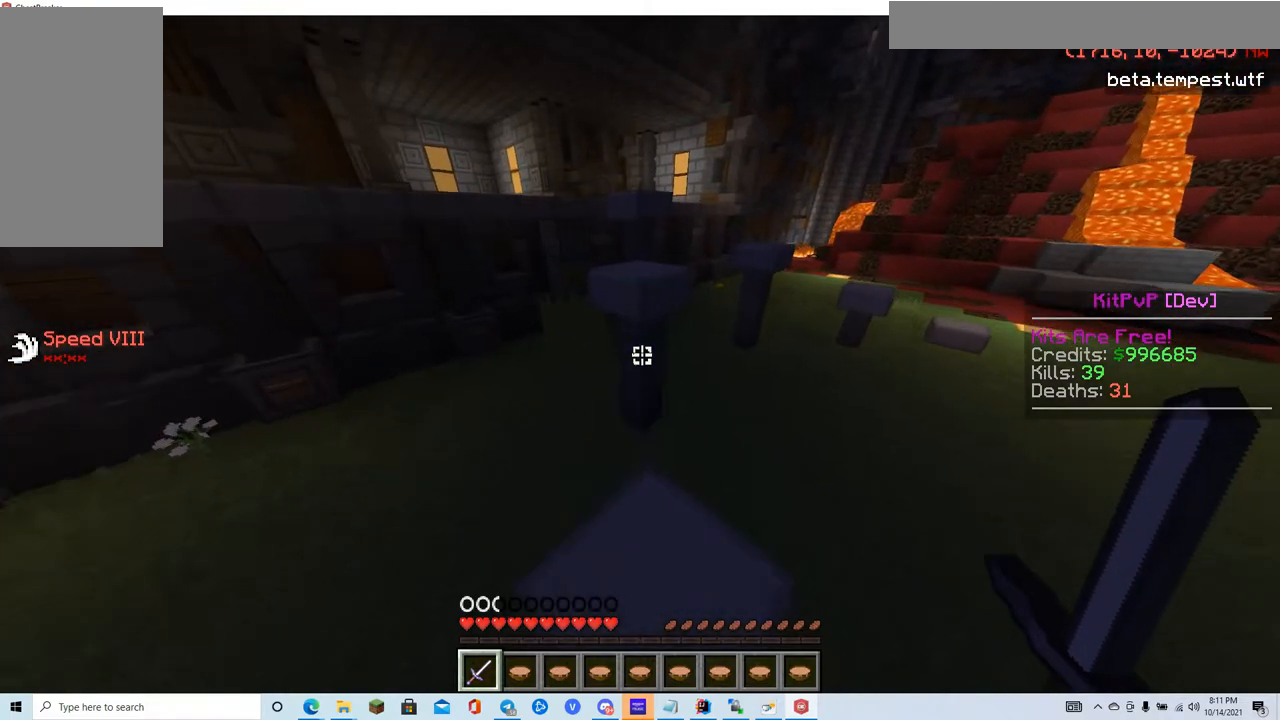
{"keys": ["w"], "mouse": [], "events": []}
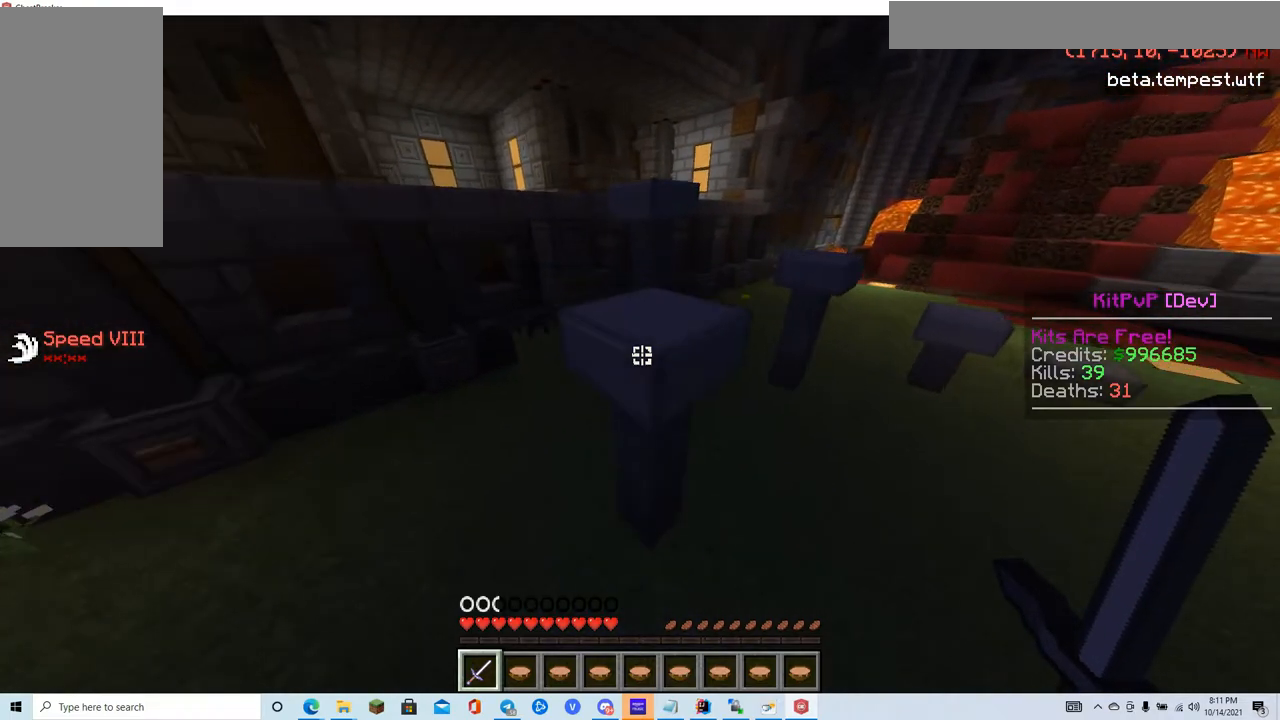
{"keys": ["w"], "mouse": [], "events": []}
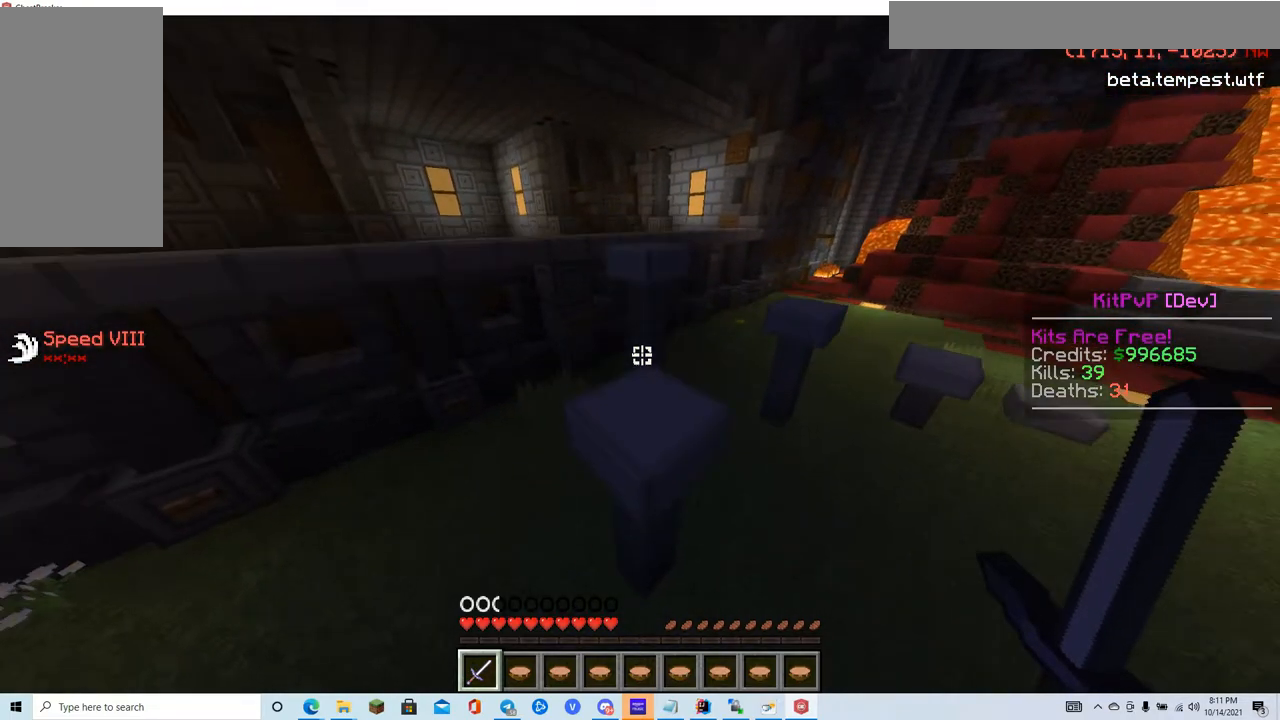
{"keys": ["w"], "mouse": [], "events": []}
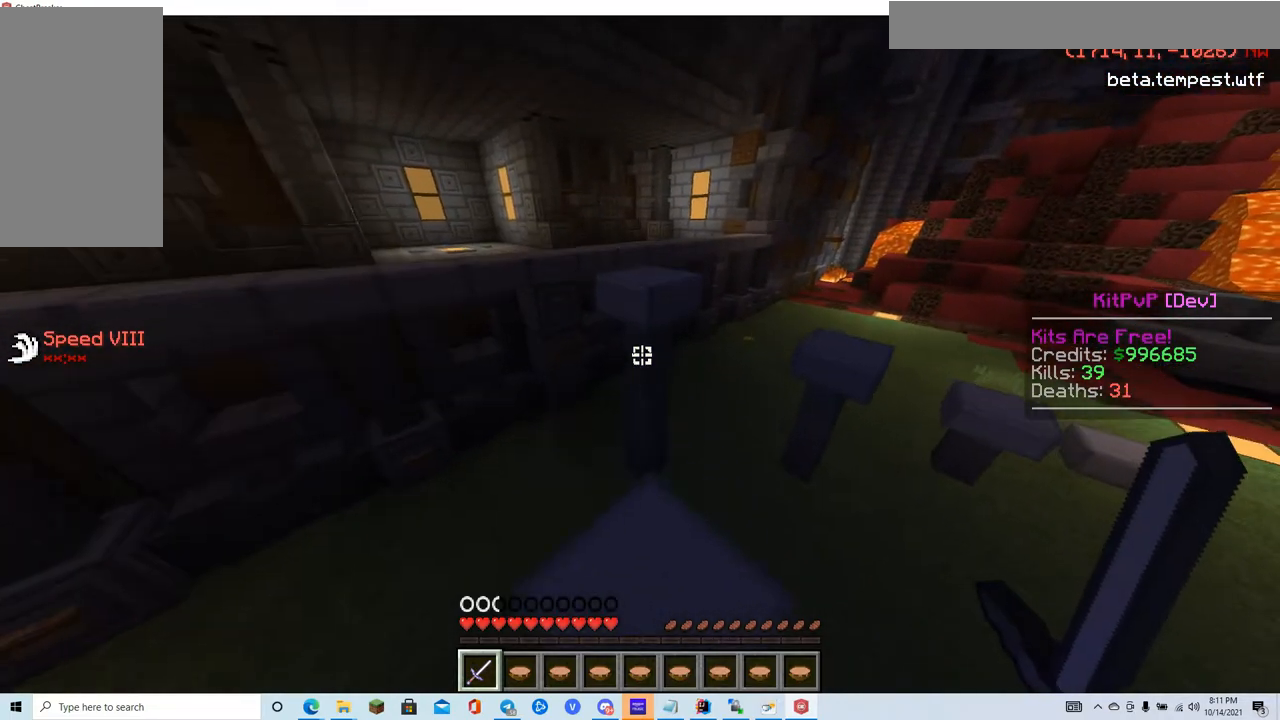
{"keys": ["w"], "mouse": [], "events": []}
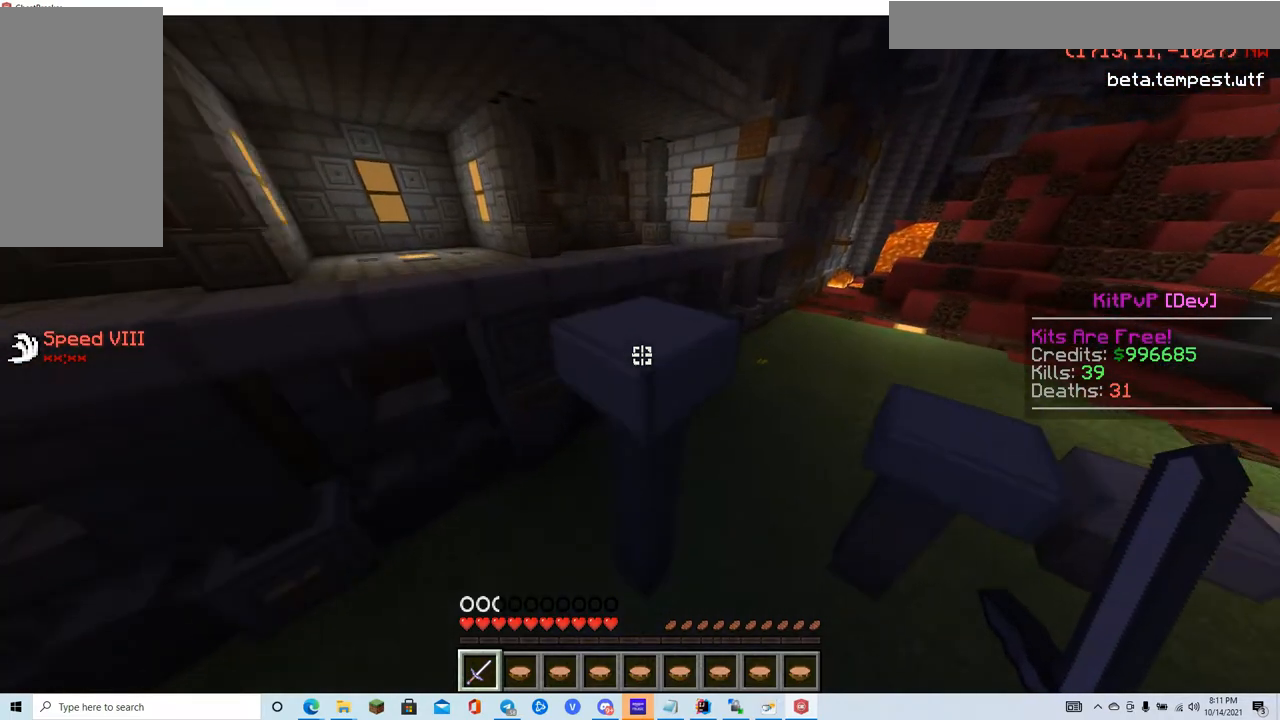
{"keys": ["w"], "mouse": [], "events": []}
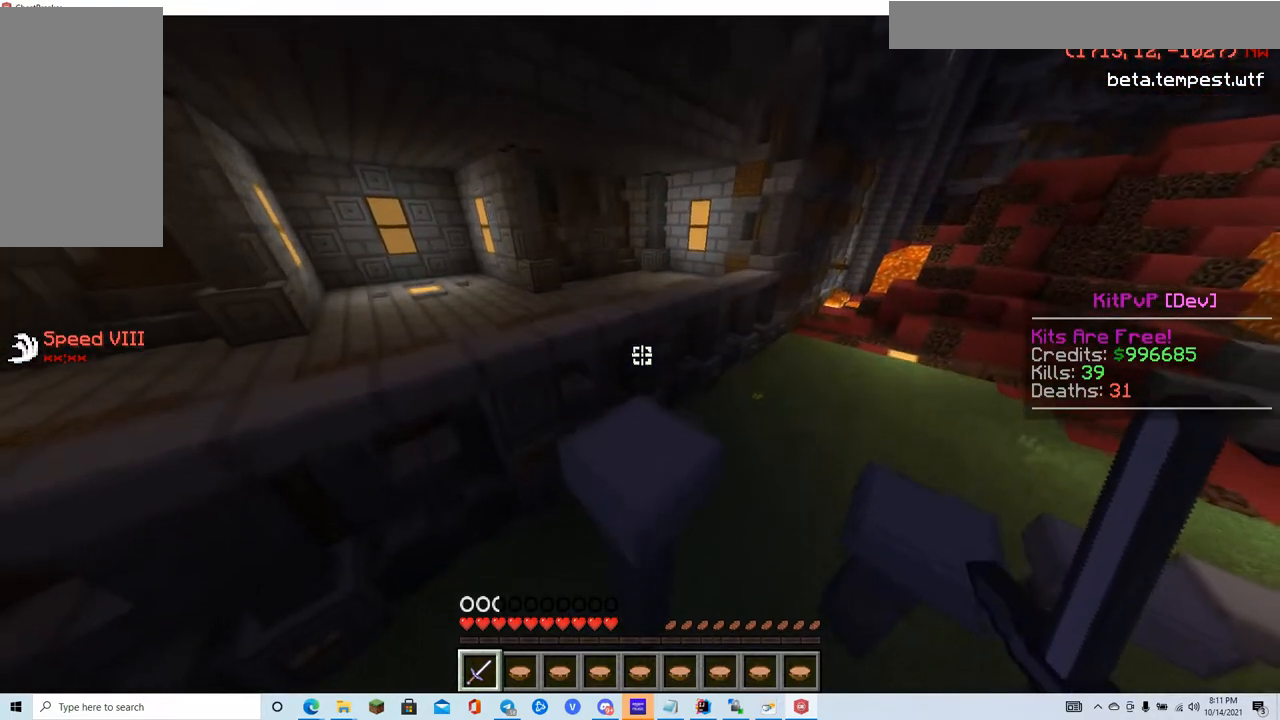
{"keys": ["w"], "mouse": [], "events": []}
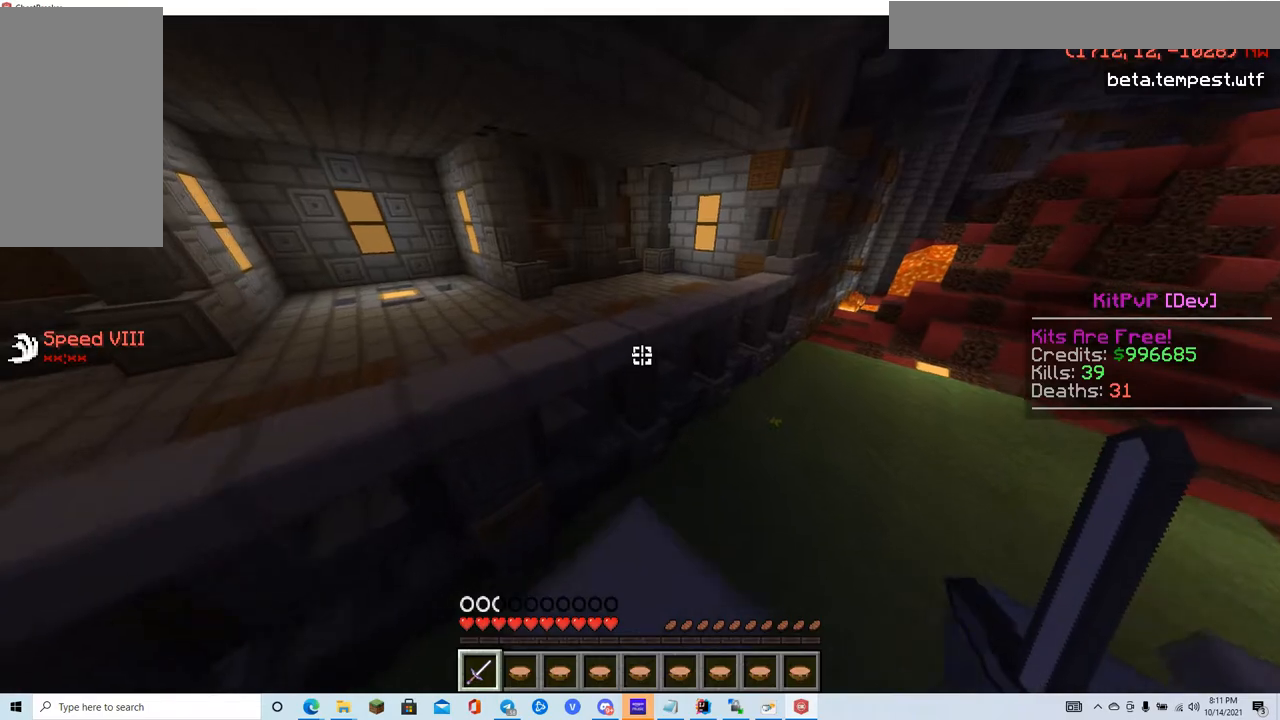
{"keys": ["w"], "mouse": [], "events": []}
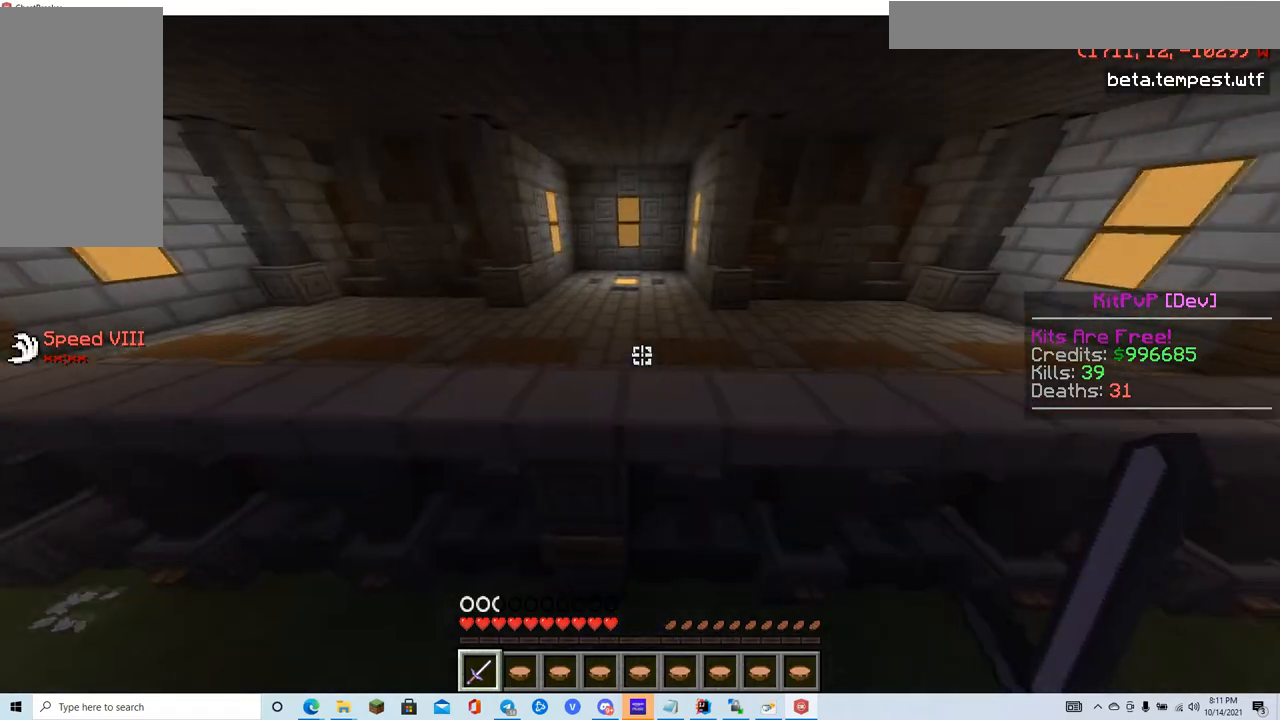
{"keys": ["w"], "mouse": [], "events": []}
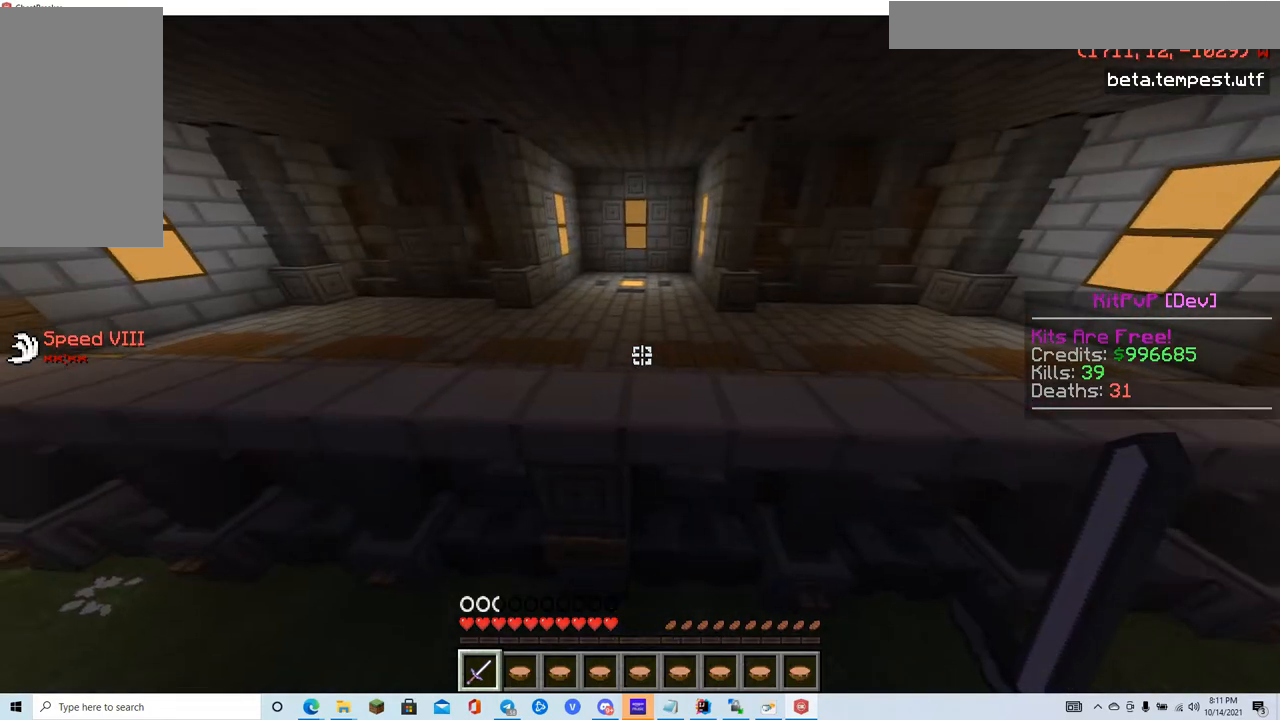
{"keys": ["w"], "mouse": [], "events": []}
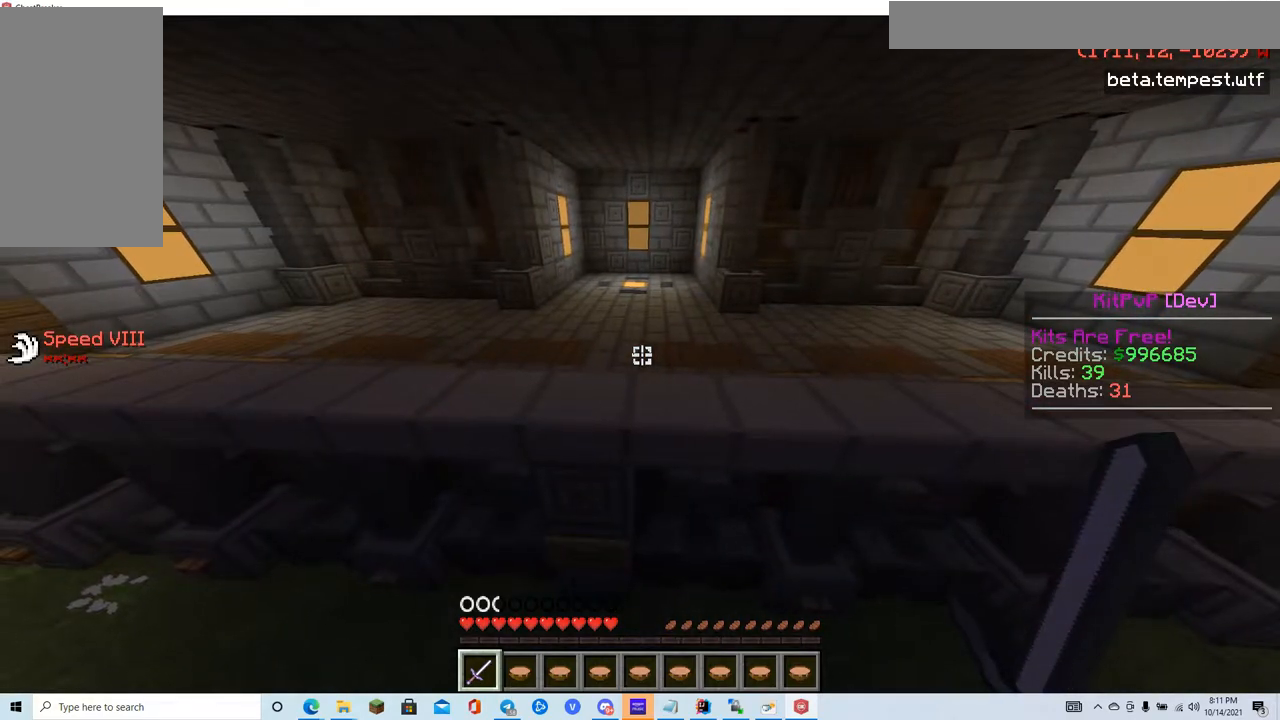
{"keys": ["w"], "mouse": [], "events": []}
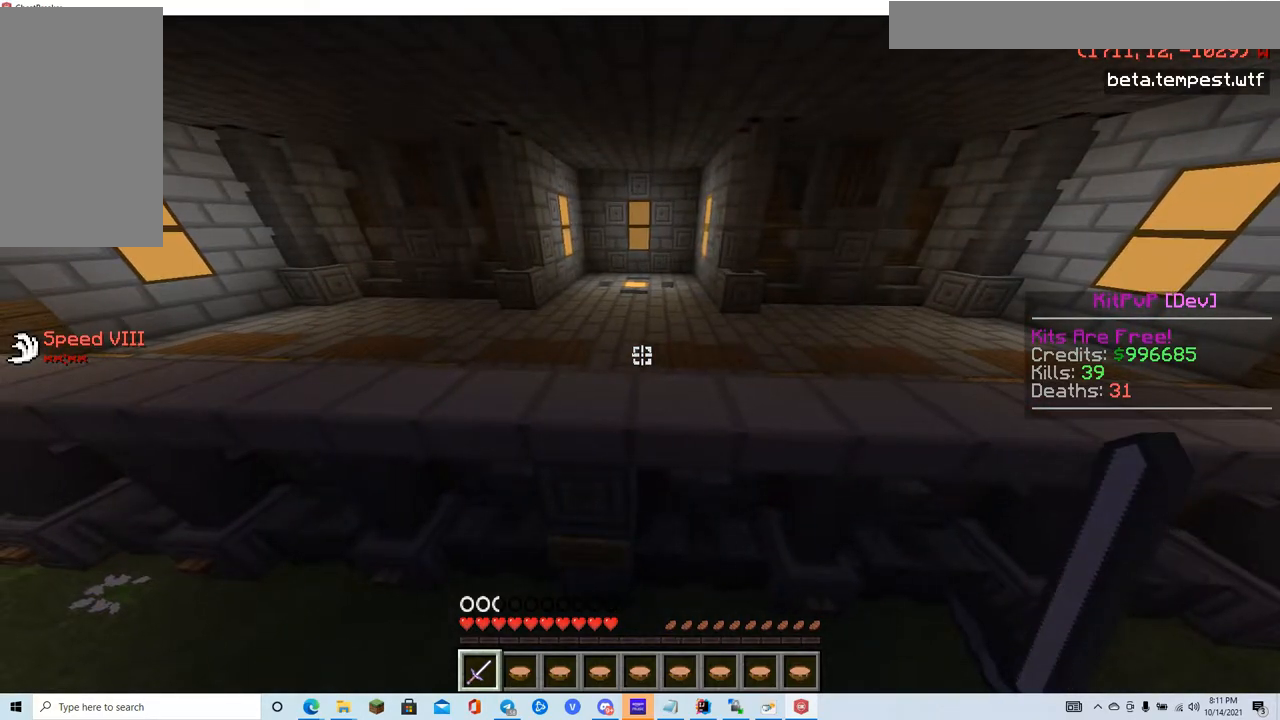
{"keys": ["w"], "mouse": [], "events": []}
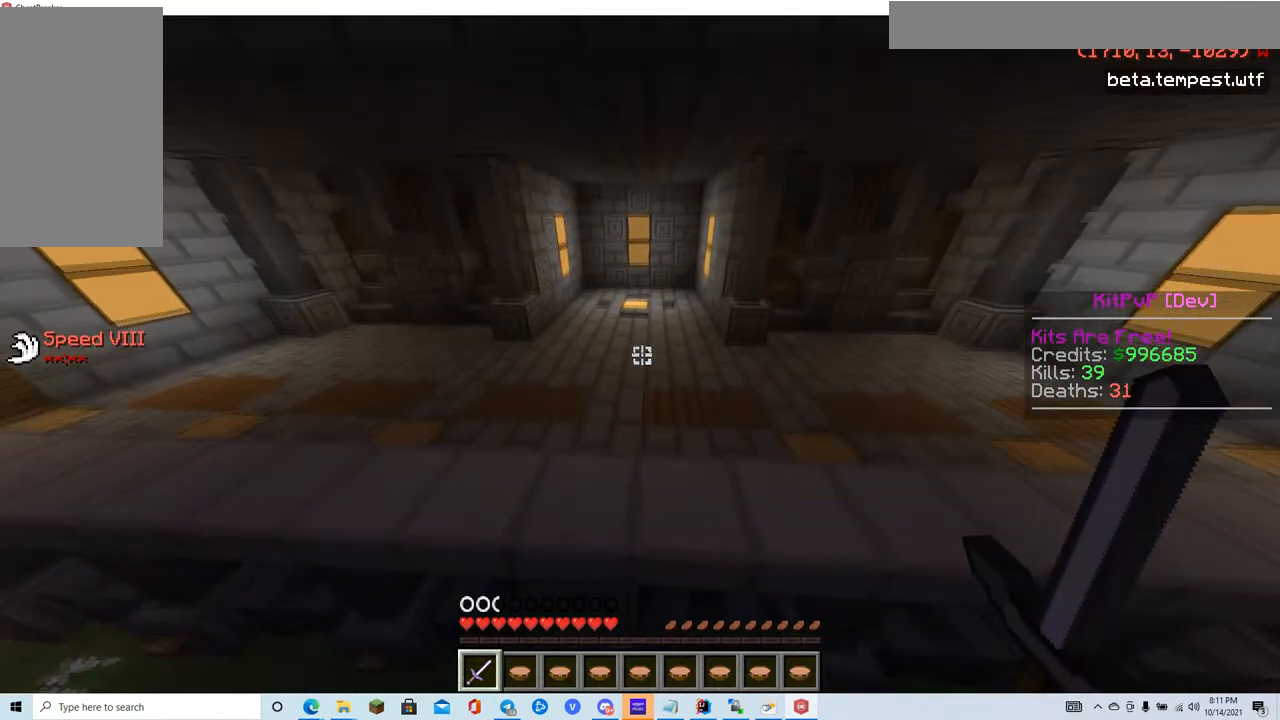
{"keys": ["w"], "mouse": [], "events": []}
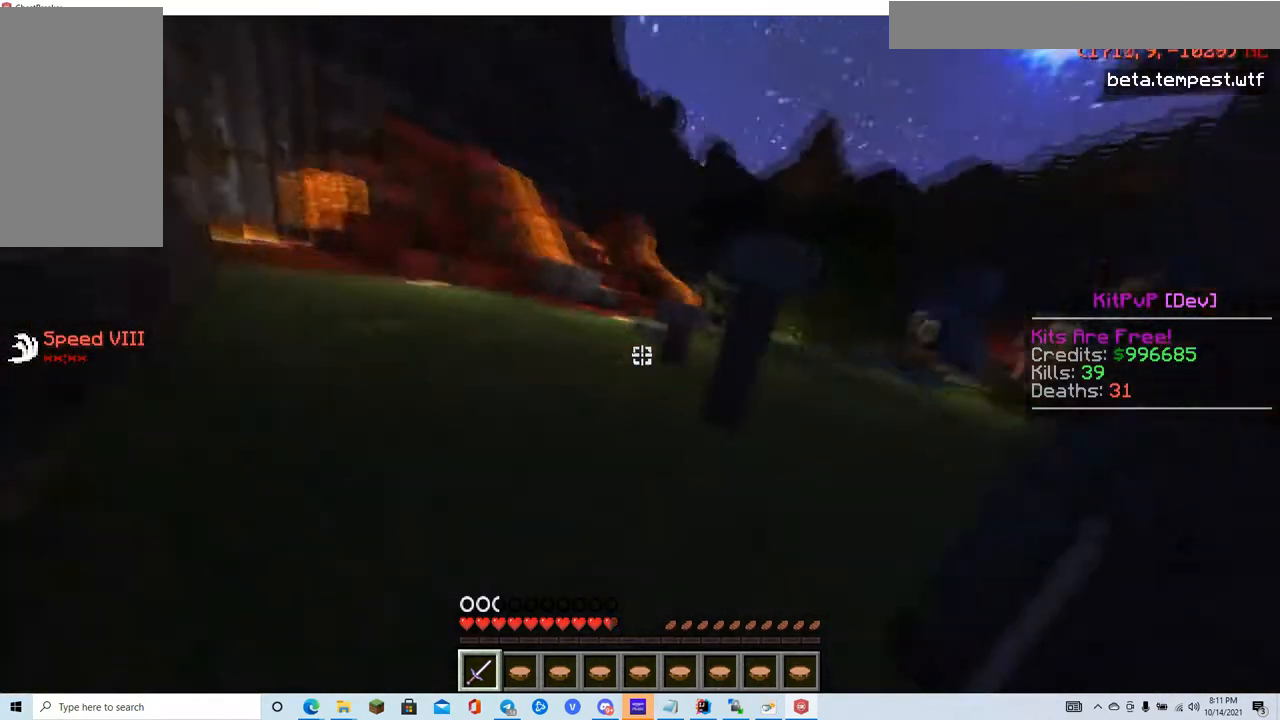
{"keys": ["w"], "mouse": [], "events": []}
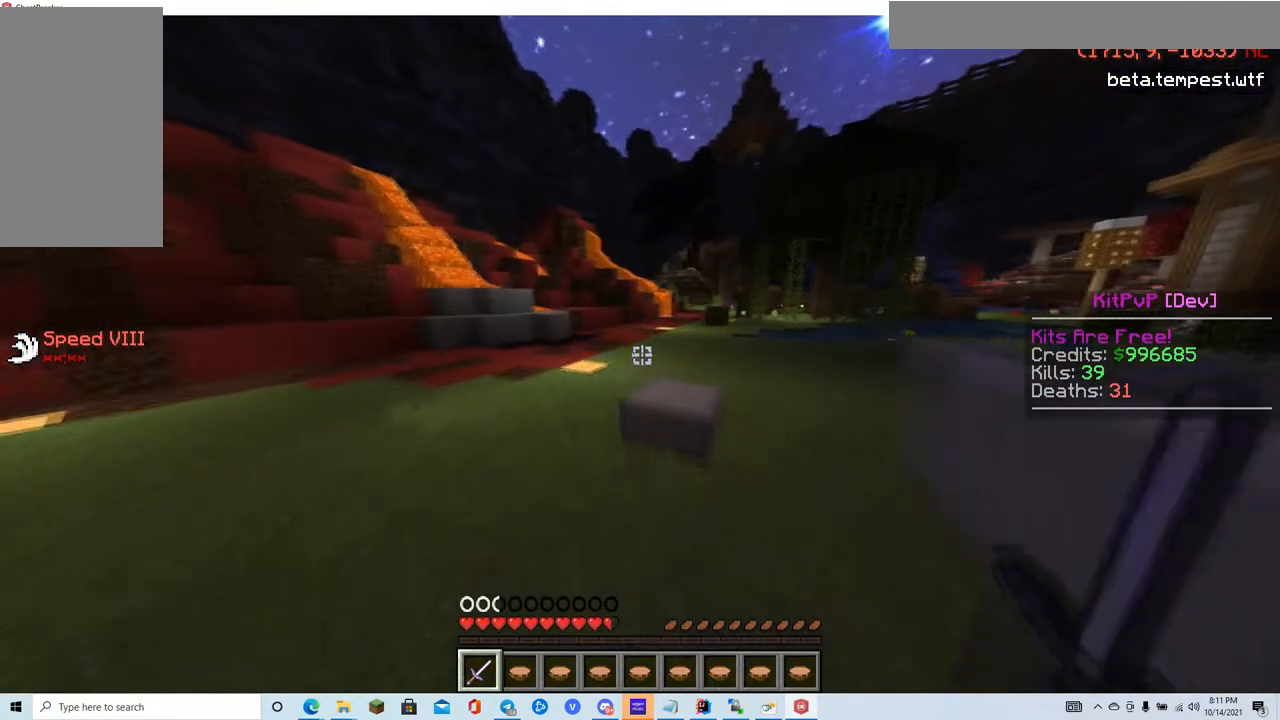
{"keys": ["w"], "mouse": [], "events": []}
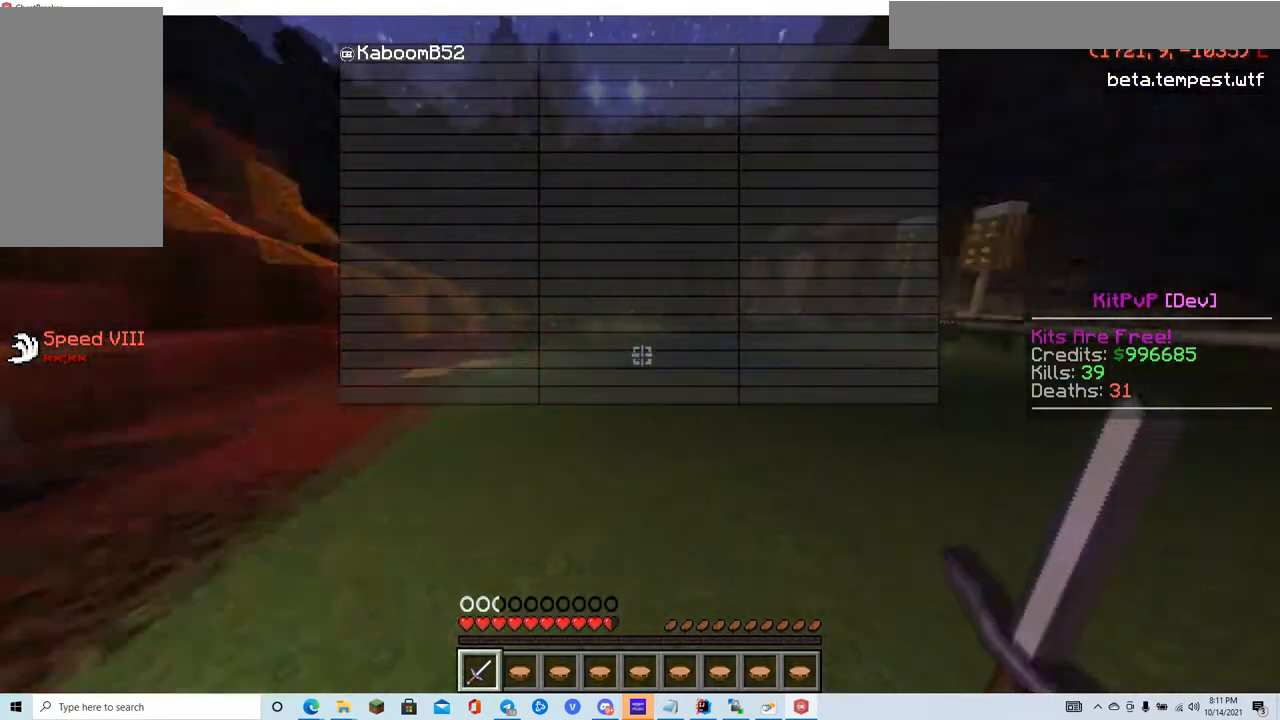
{"keys": ["w"], "mouse": [], "events": []}
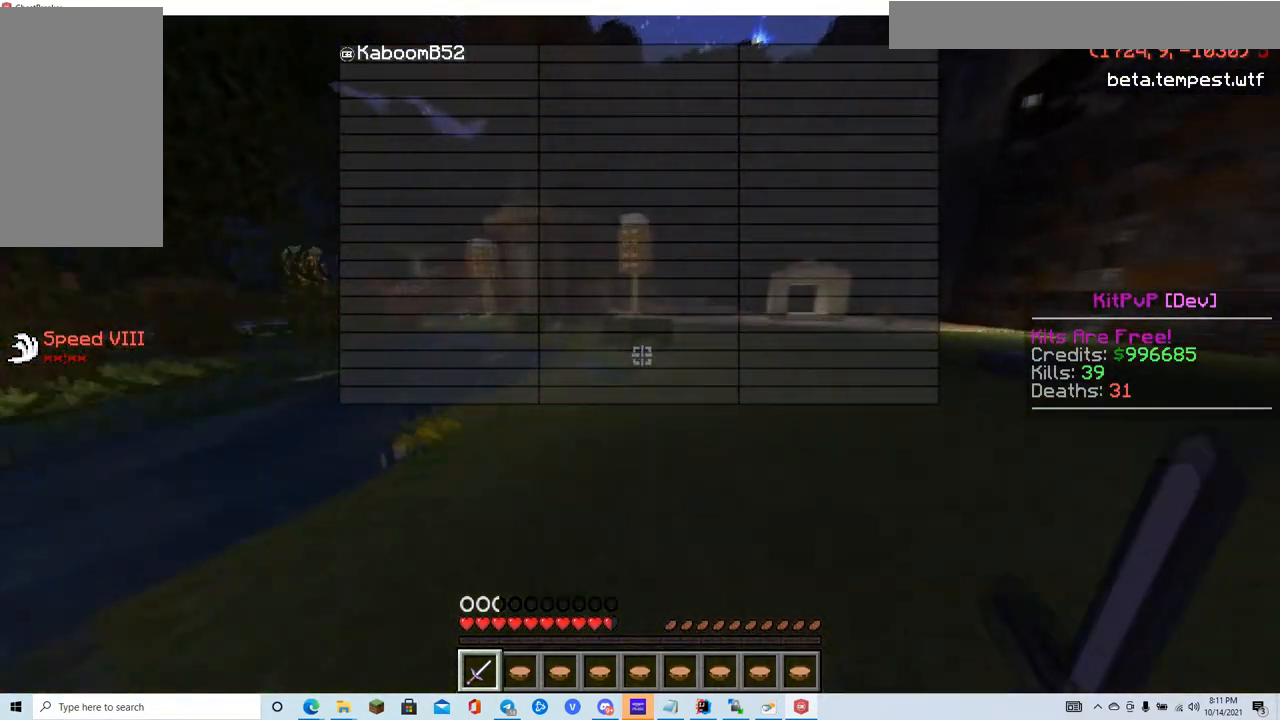
{"keys": ["w"], "mouse": [], "events": [[83, "d", "down"], [317, "d", "up"]]}
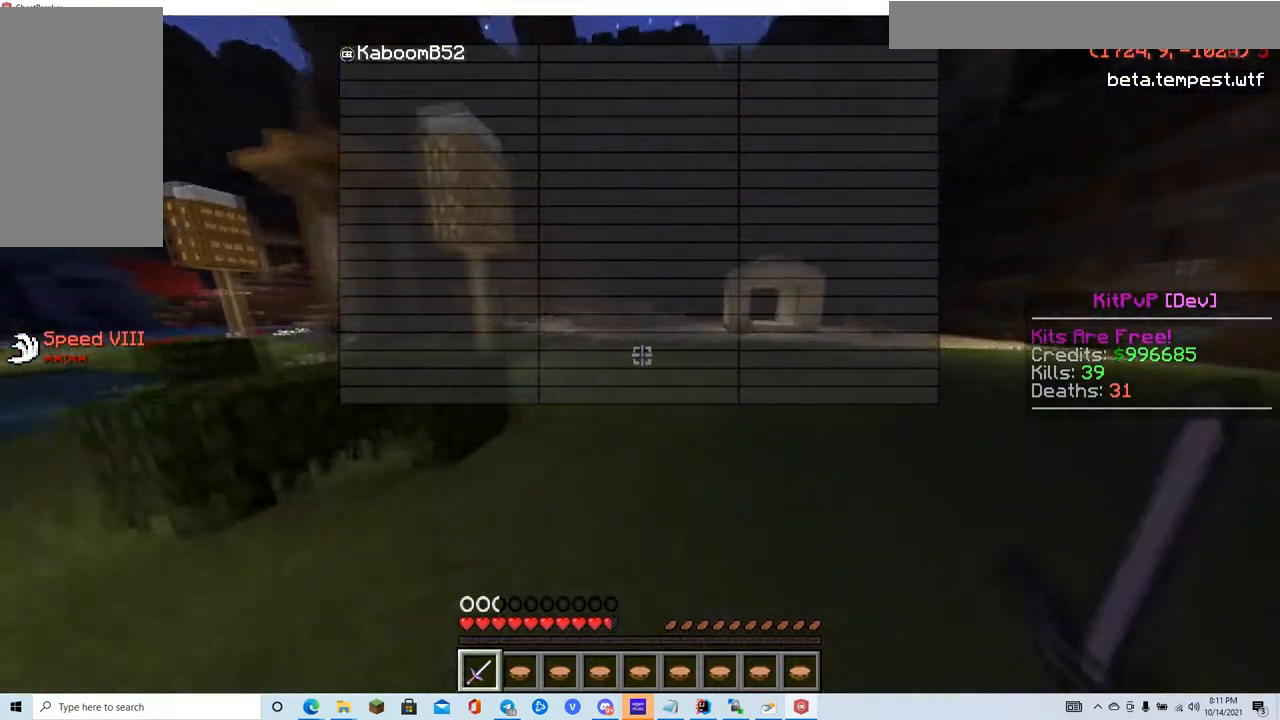
{"keys": ["w"], "mouse": [], "events": [[134, "d", "down"], [367, "d", "up"]]}
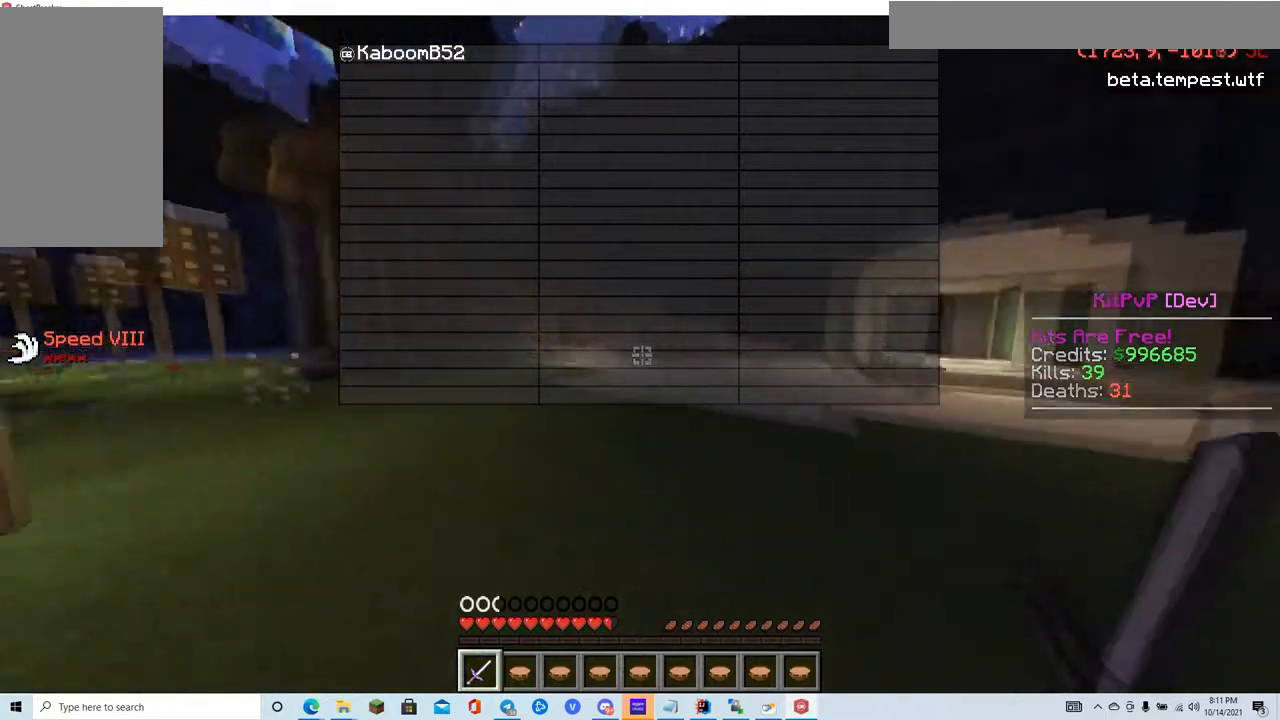
{"keys": ["w"], "mouse": [], "events": []}
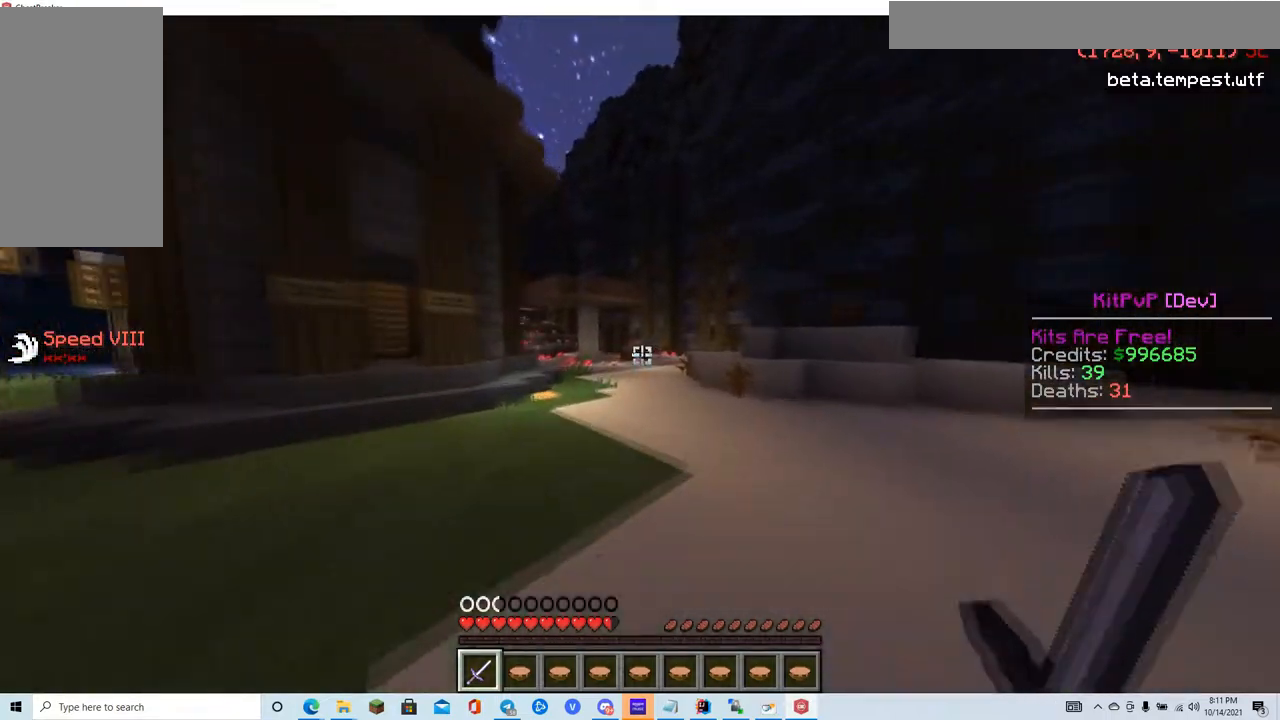
{"keys": ["w"], "mouse": ["left"], "events": [[317, "mouse_left", "down"]]}
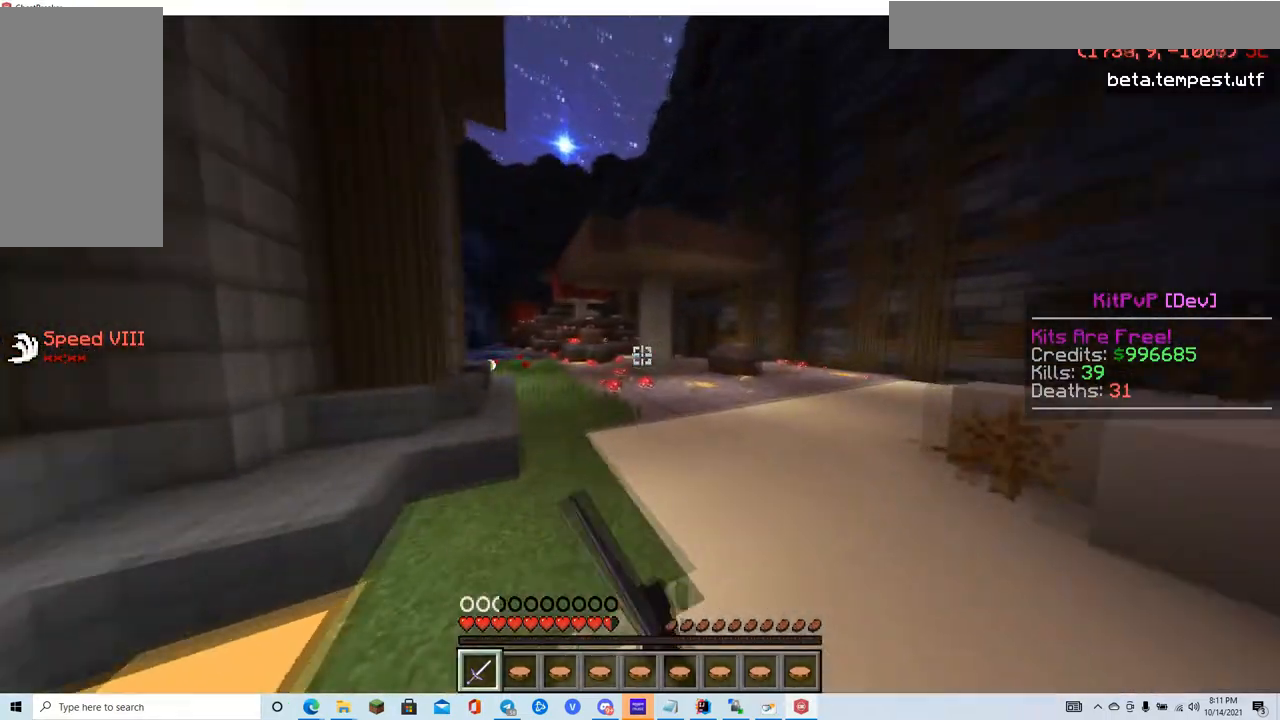
{"keys": ["w"], "mouse": [], "events": [[100, "mouse_left", "up"], [150, "mouse_left", "down"], [283, "mouse_left", "up"]]}
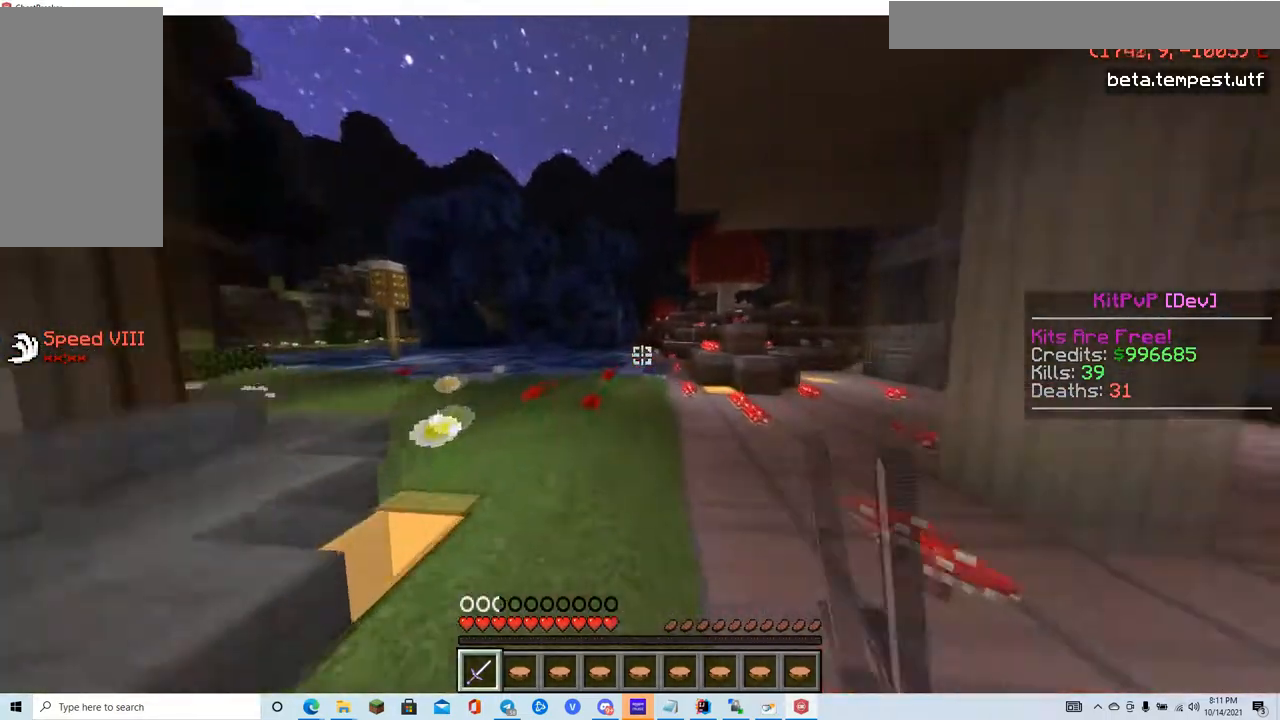
{"keys": ["w"], "mouse": [], "events": []}
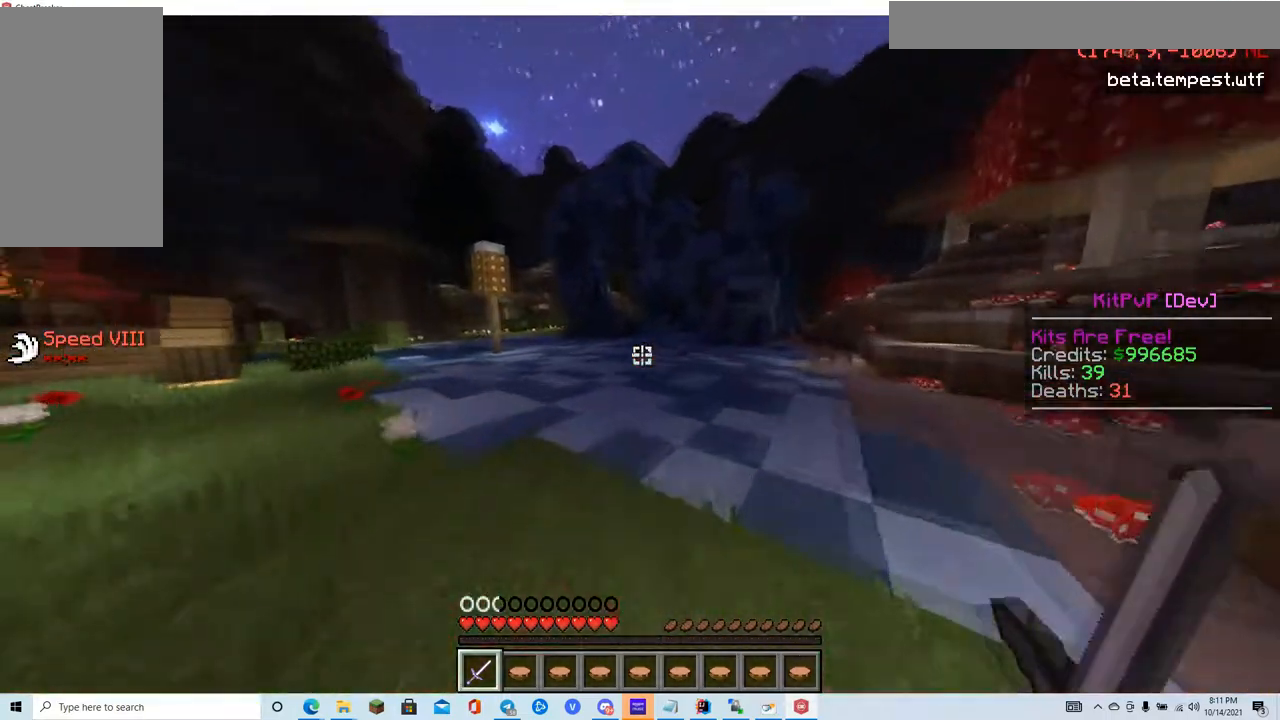
{"keys": ["w"], "mouse": [], "events": []}
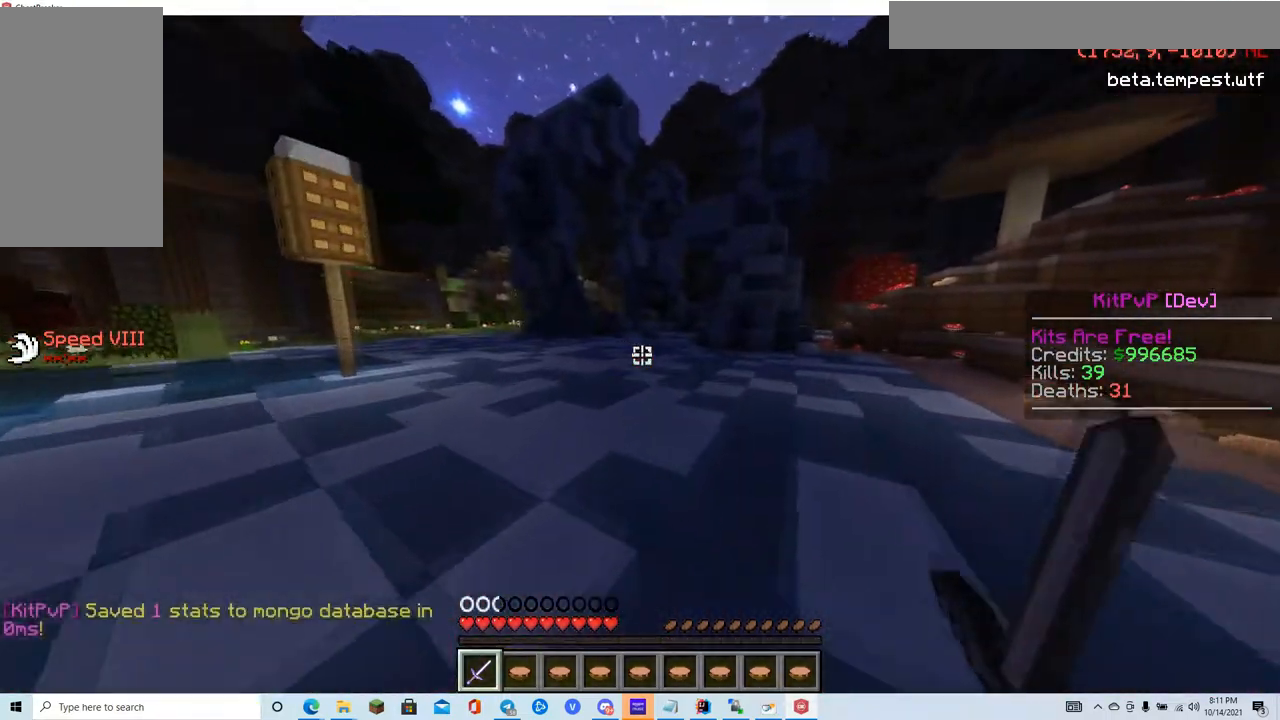
{"keys": ["w"], "mouse": [], "events": []}